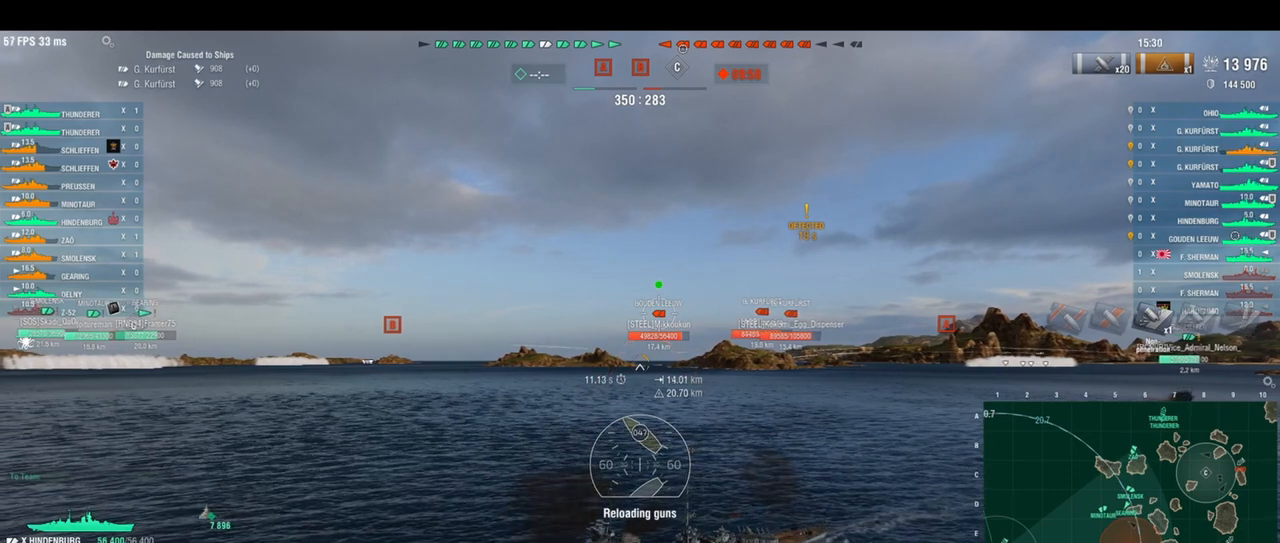
Gameplay with keyboard; each line is a JSON object with the keys held at the frame after it. "events" lists presses ("down") and releases ("up") of "a", "ctrl", "d", "e", "q", "s", "shift", "space" and "w" between this image and that frame as [ms after this image, input, new state], when the widget could be followed in between. No other keys are recorded. Mouse input is not recorded.
{"keys": [], "events": []}
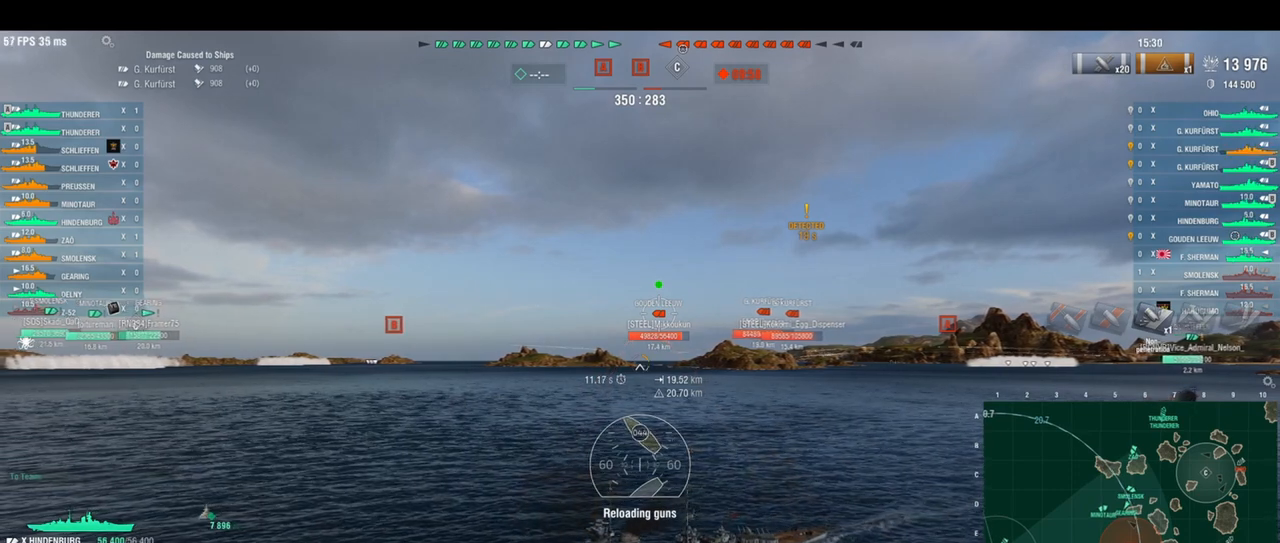
{"keys": [], "events": []}
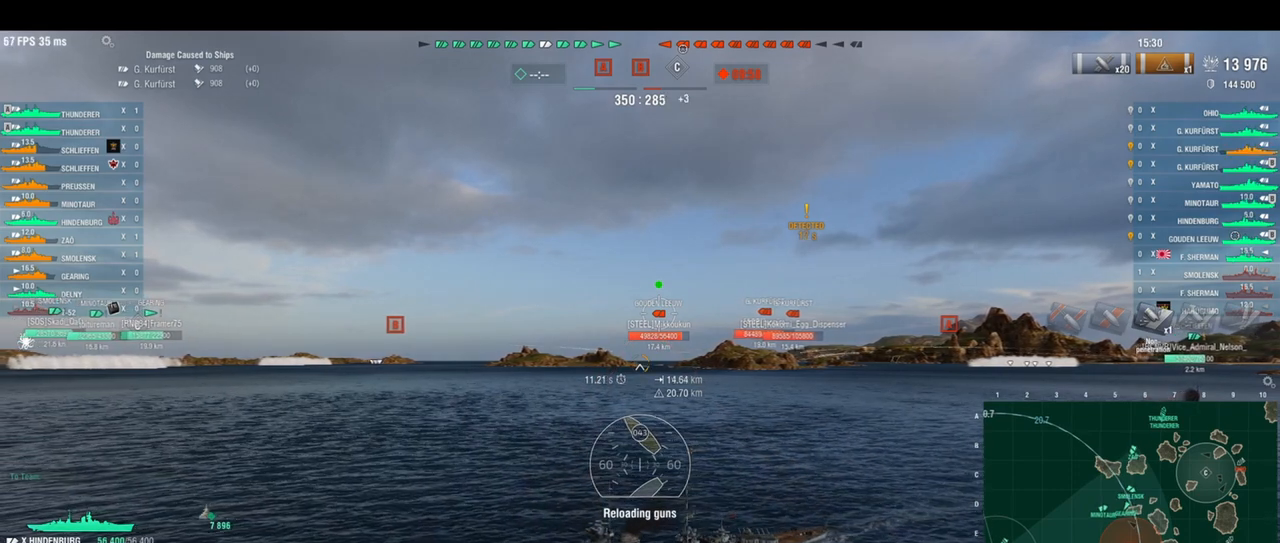
{"keys": ["s"], "events": [[250, "s", "down"]]}
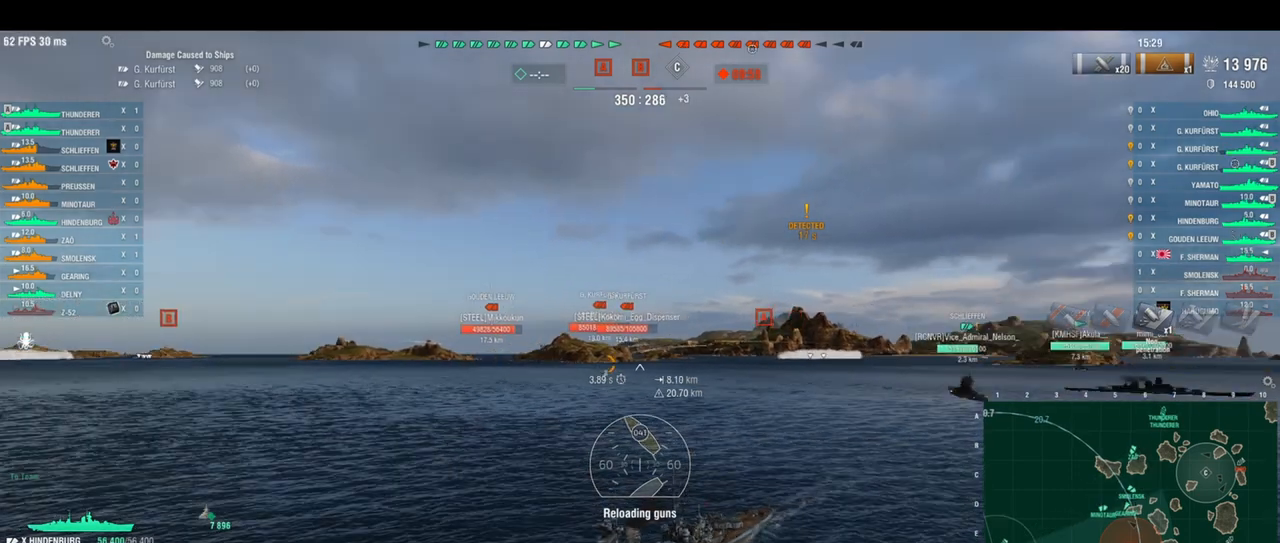
{"keys": ["s"], "events": [[417, "shift", "down"], [500, "shift", "up"]]}
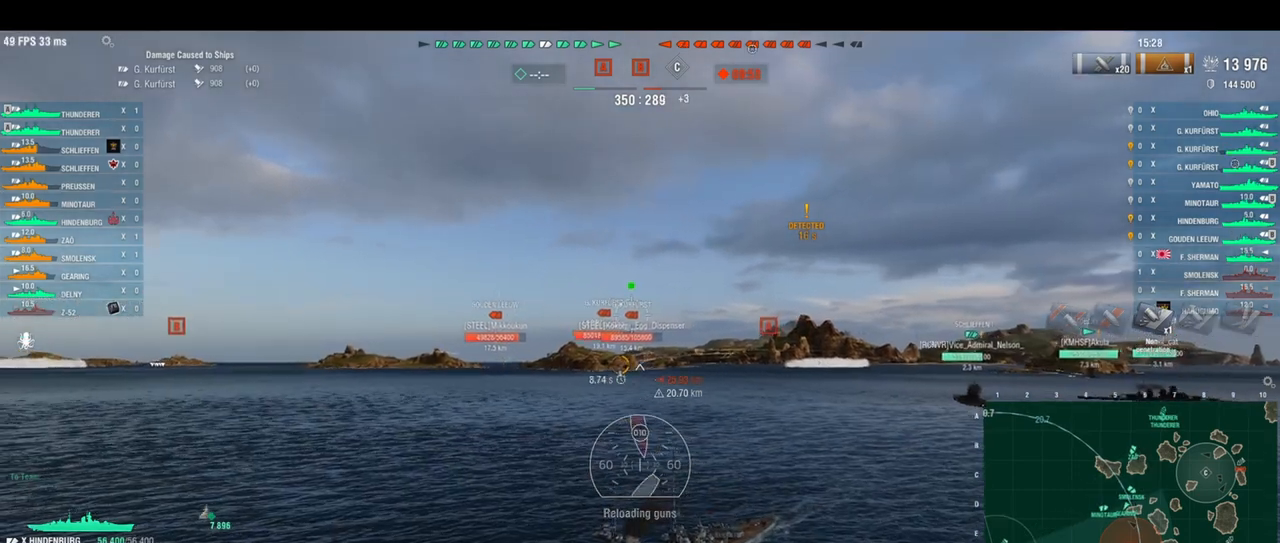
{"keys": ["s"], "events": []}
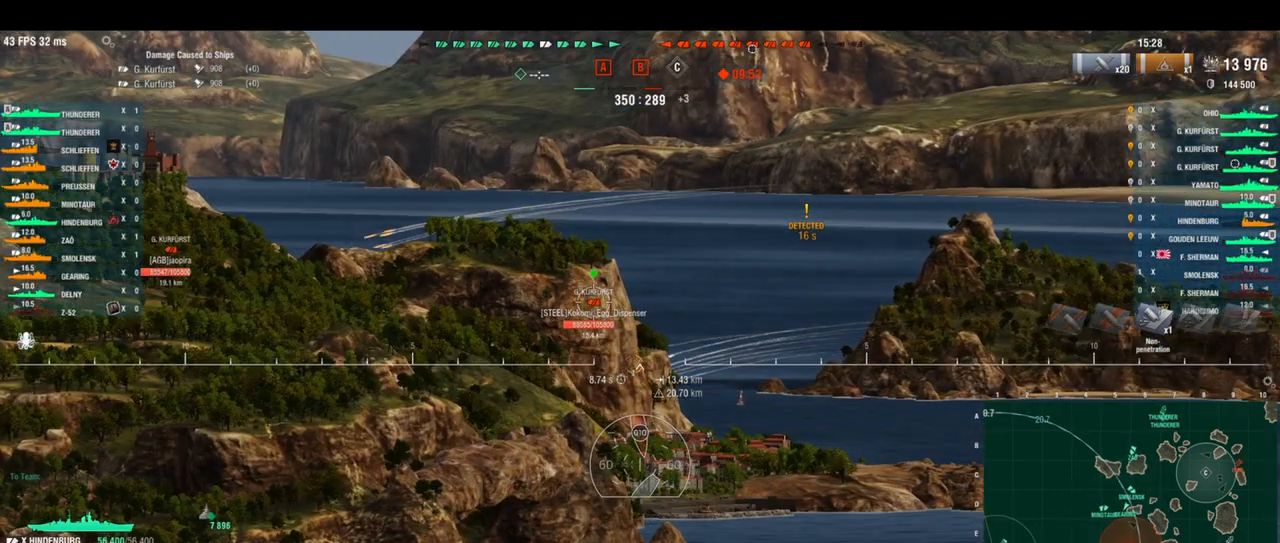
{"keys": ["s"], "events": []}
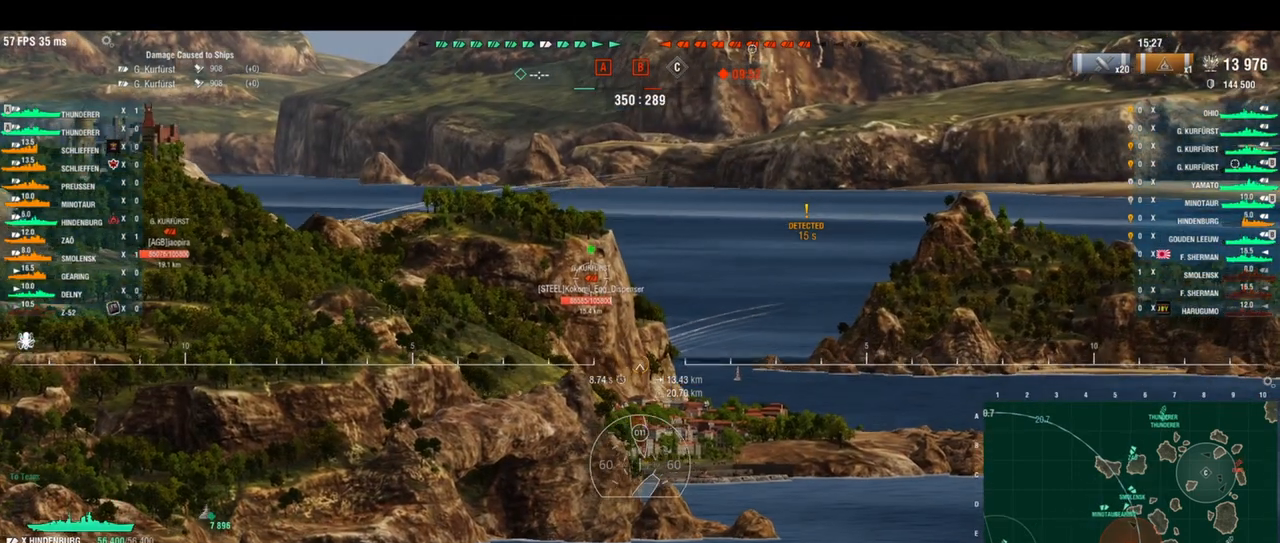
{"keys": ["s"], "events": []}
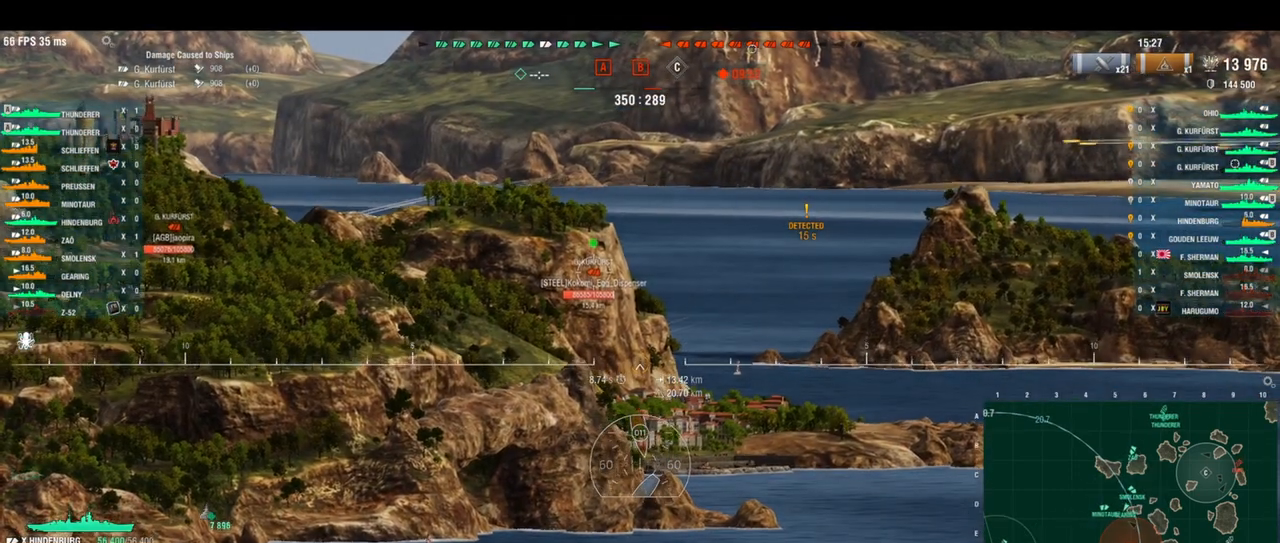
{"keys": ["s"], "events": []}
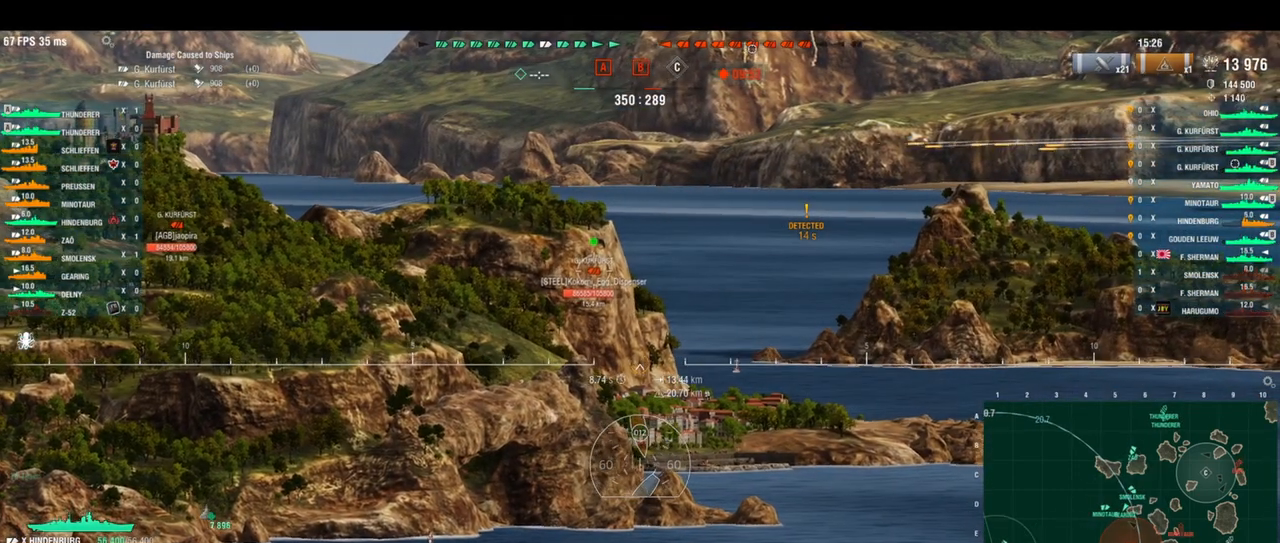
{"keys": ["s"], "events": []}
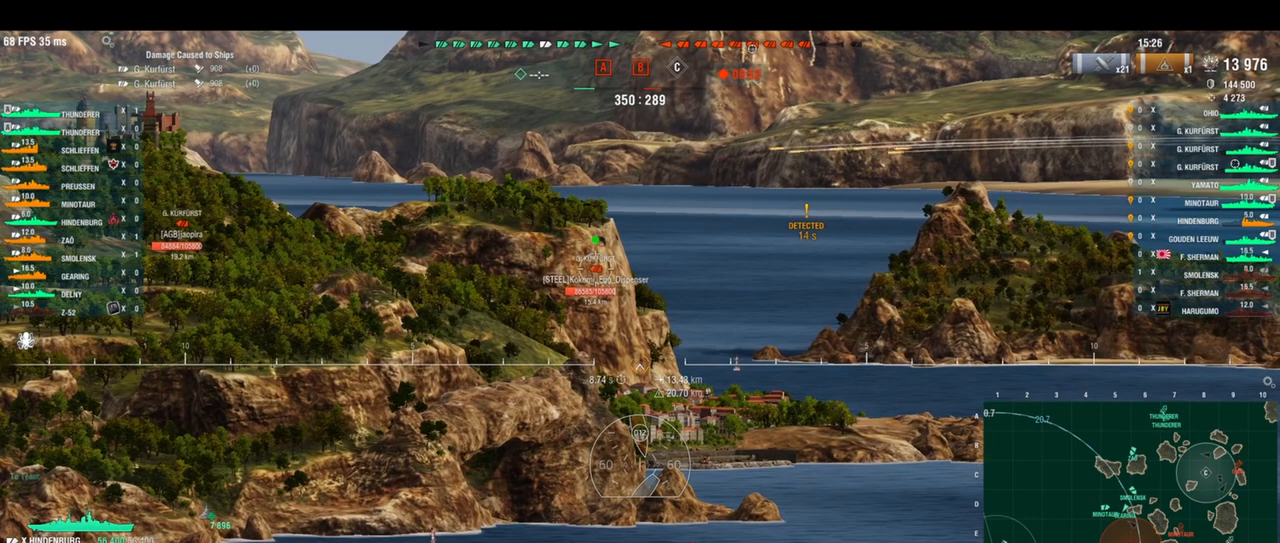
{"keys": ["s"], "events": []}
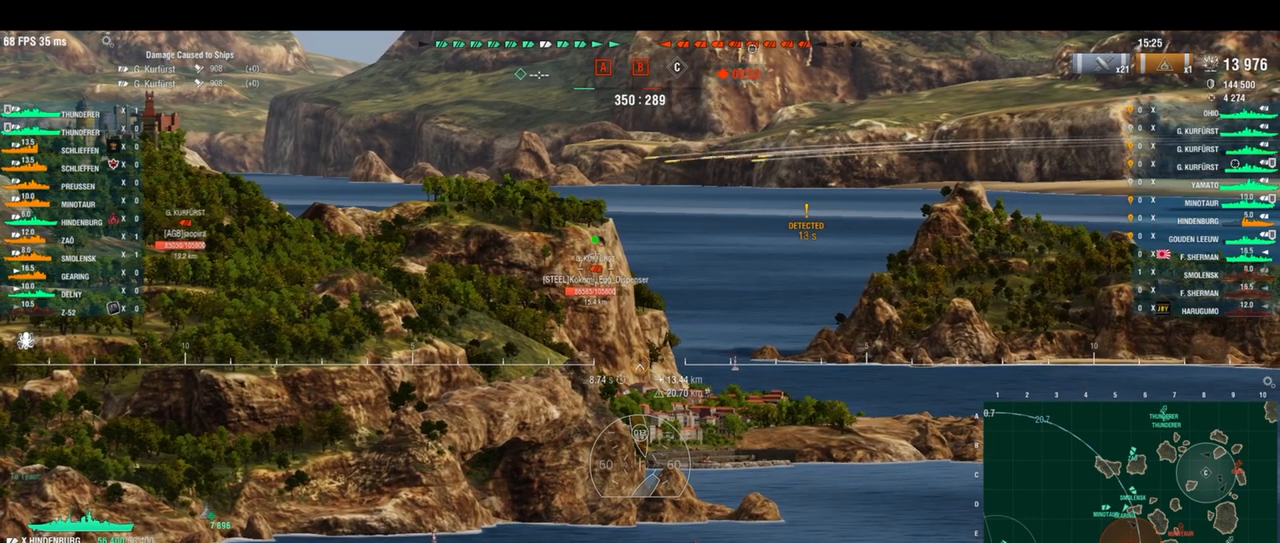
{"keys": ["s"], "events": []}
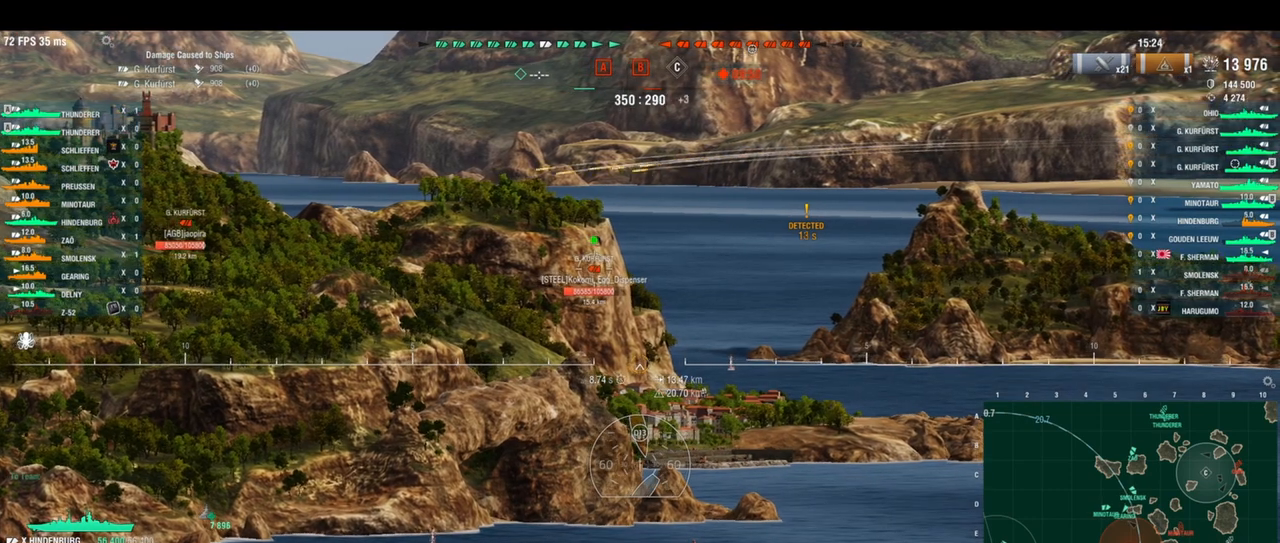
{"keys": ["s"], "events": [[375, "shift", "down"], [458, "shift", "up"]]}
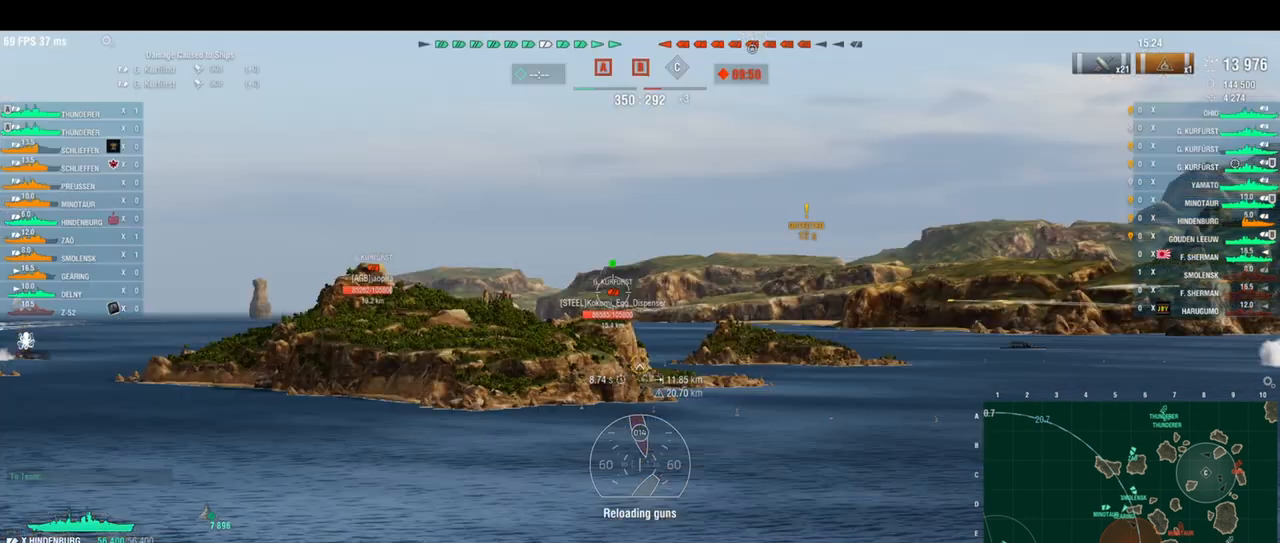
{"keys": ["s"], "events": []}
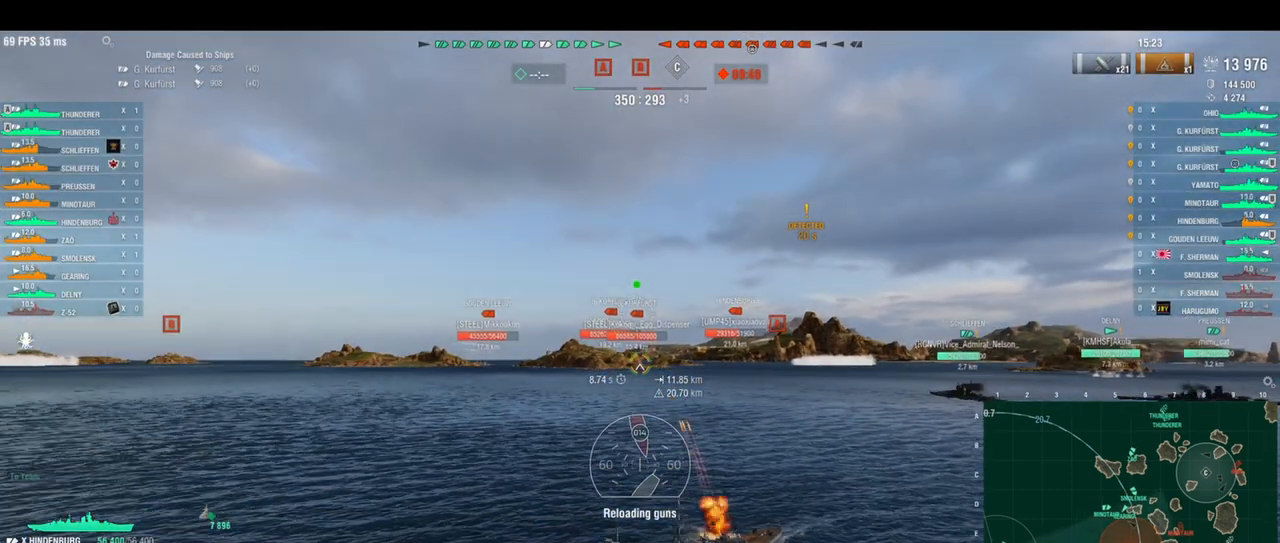
{"keys": ["s"], "events": []}
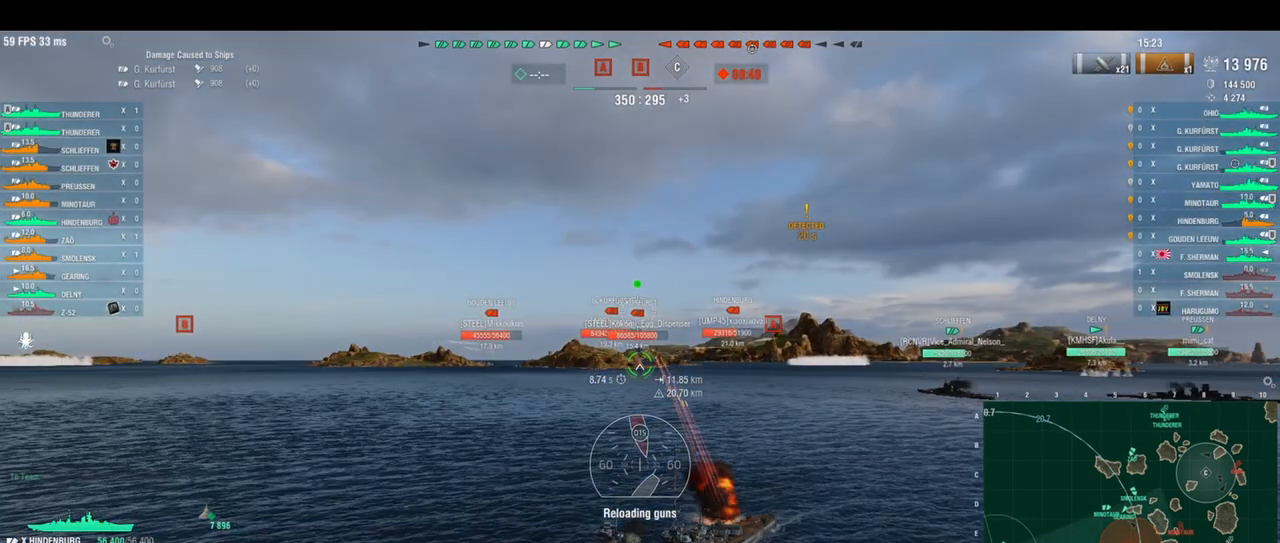
{"keys": ["s"], "events": []}
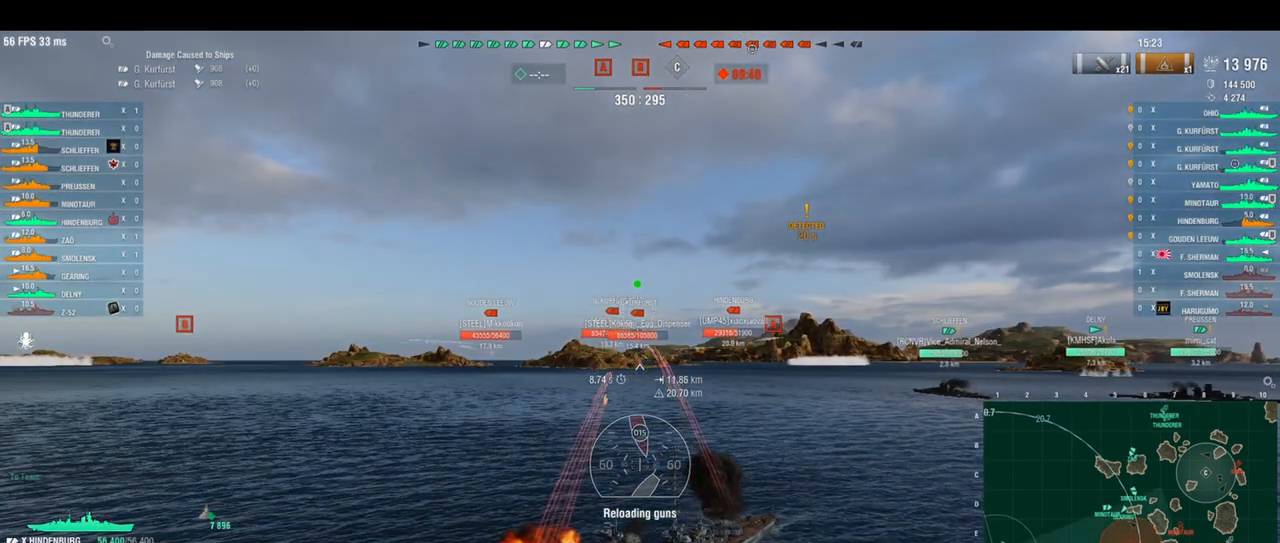
{"keys": ["s"], "events": []}
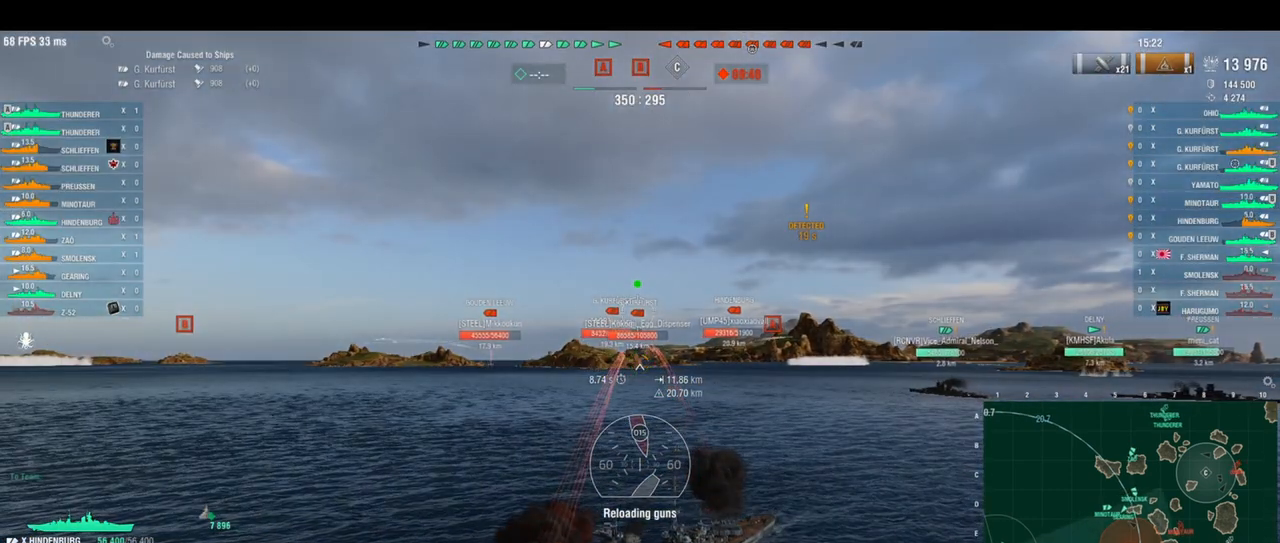
{"keys": ["s"], "events": []}
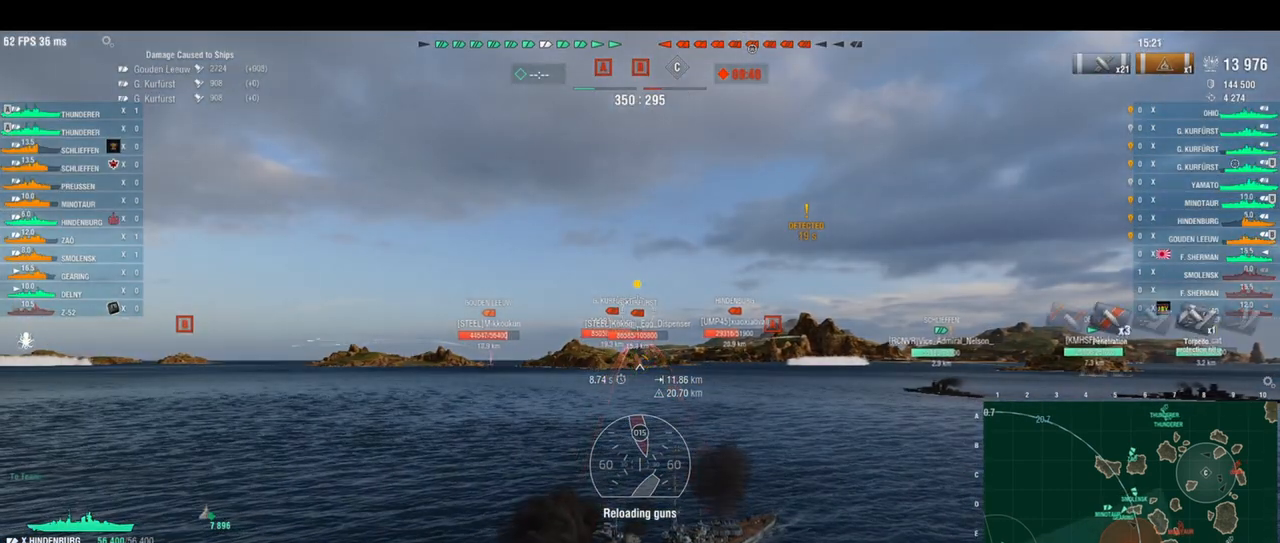
{"keys": ["s"], "events": []}
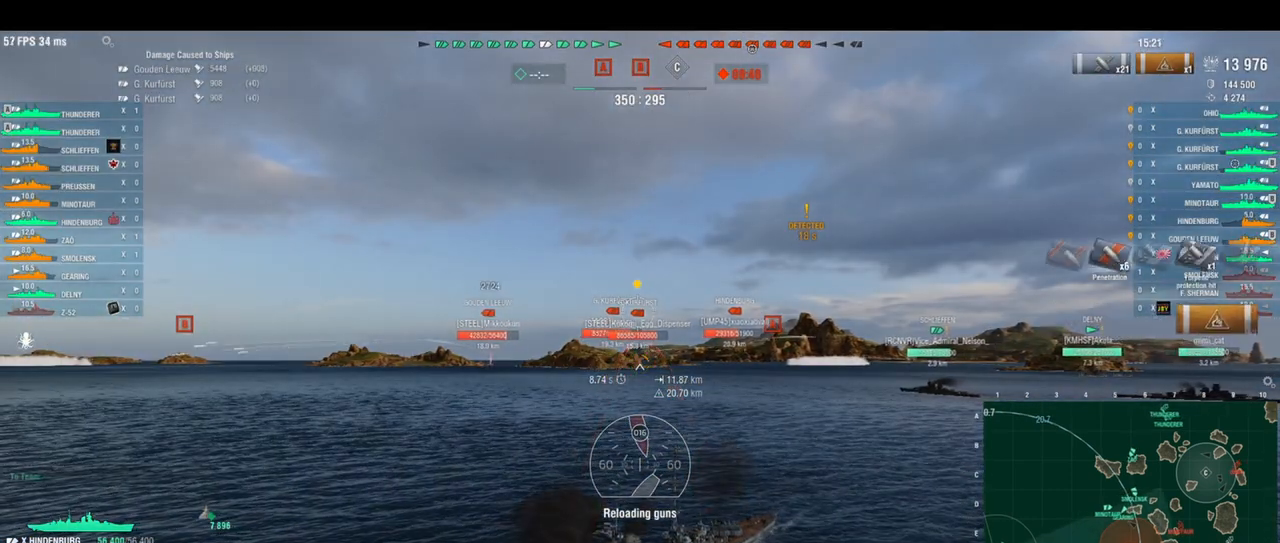
{"keys": ["s"], "events": []}
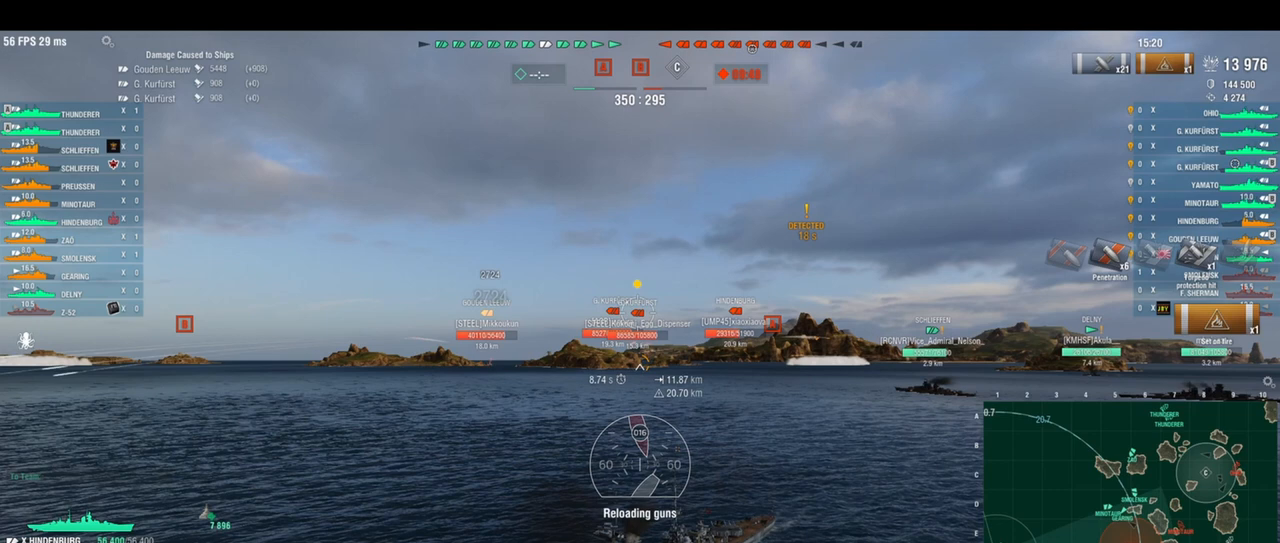
{"keys": ["s"], "events": []}
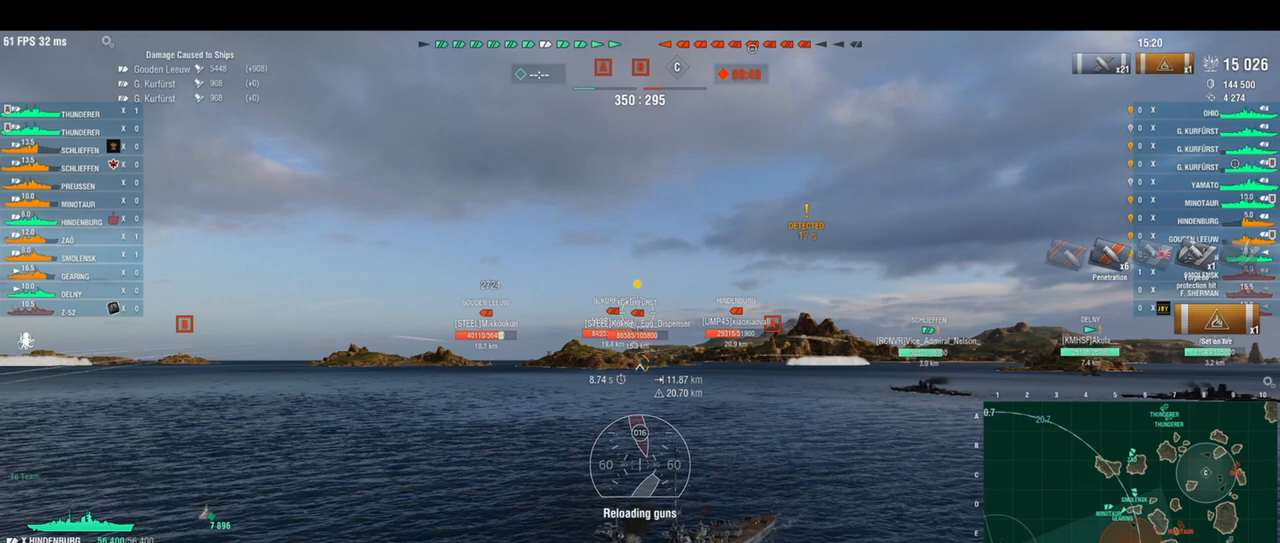
{"keys": ["s"], "events": []}
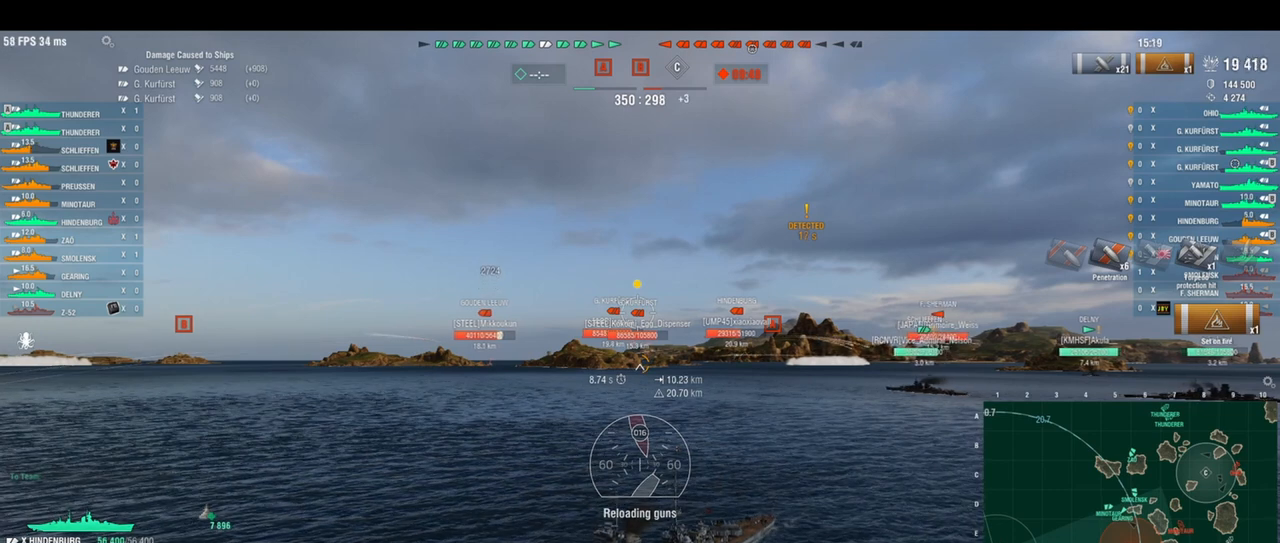
{"keys": ["s"], "events": []}
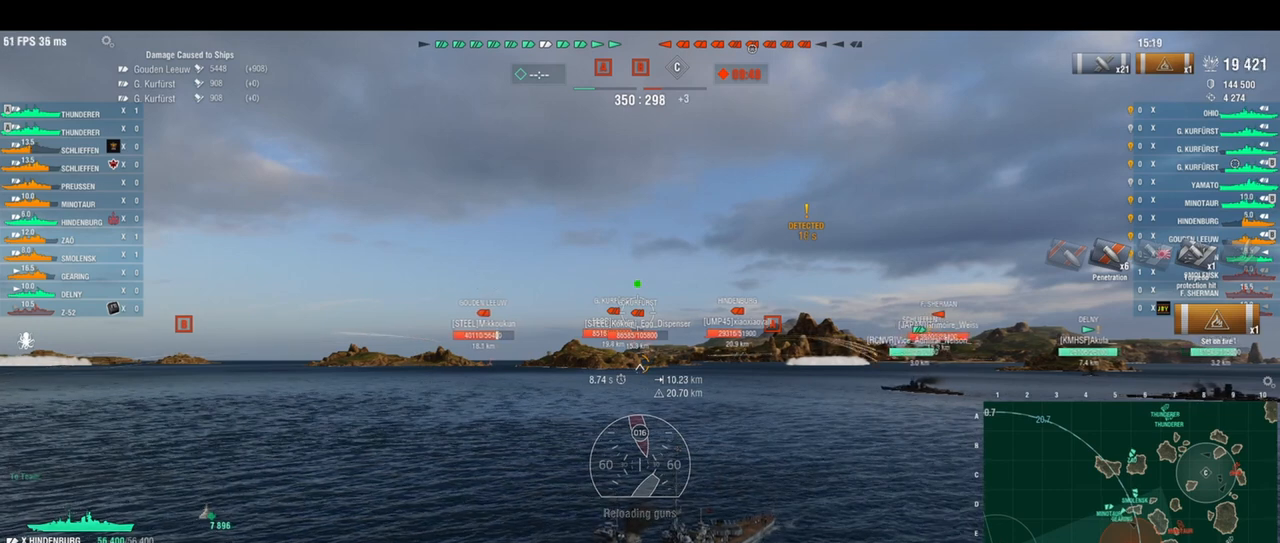
{"keys": ["s"], "events": []}
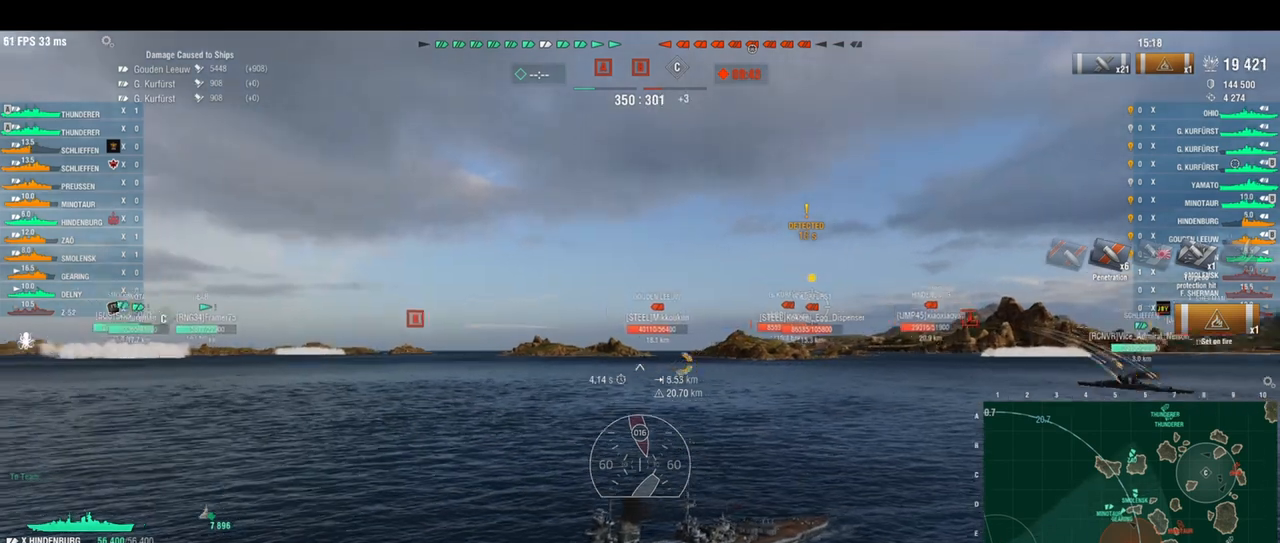
{"keys": ["s"], "events": [[250, "shift", "down"], [292, "shift", "up"]]}
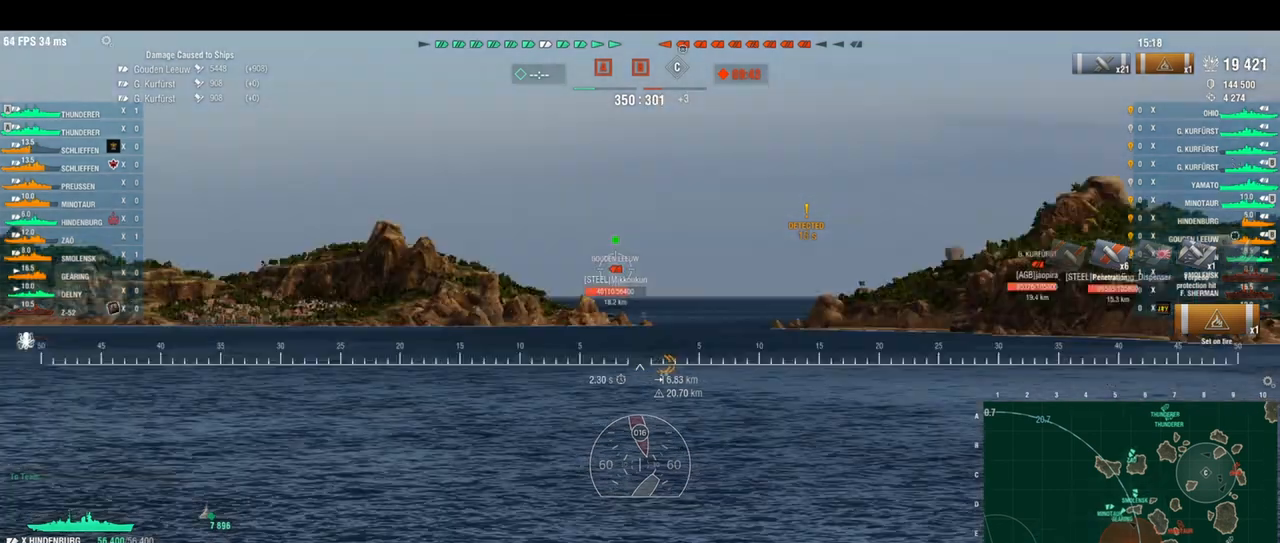
{"keys": ["s"], "events": []}
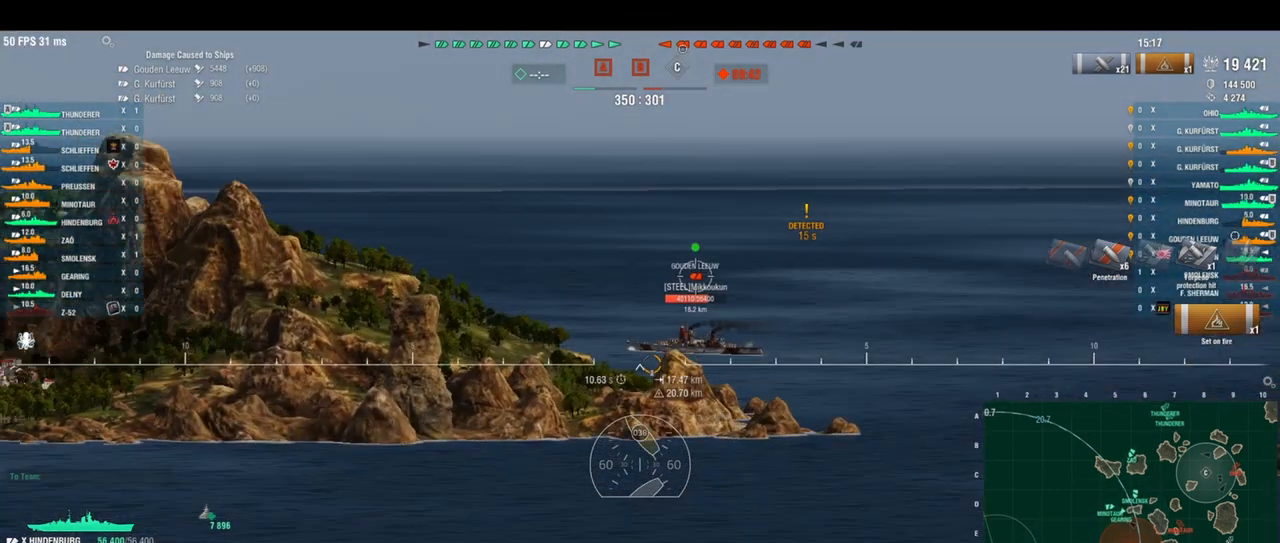
{"keys": ["s"], "events": []}
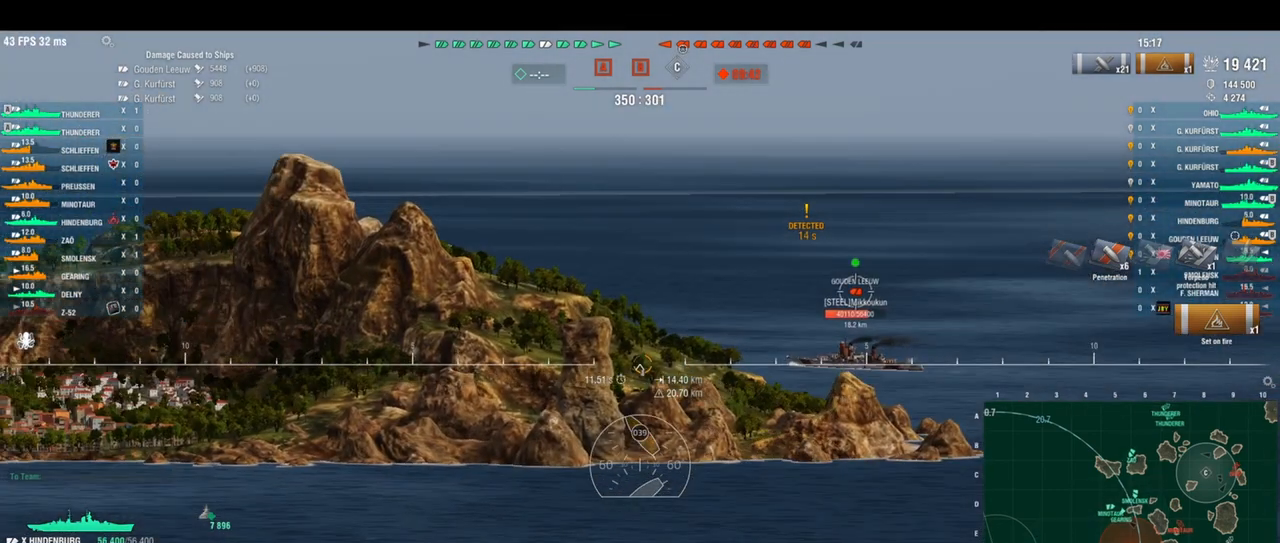
{"keys": ["s"], "events": []}
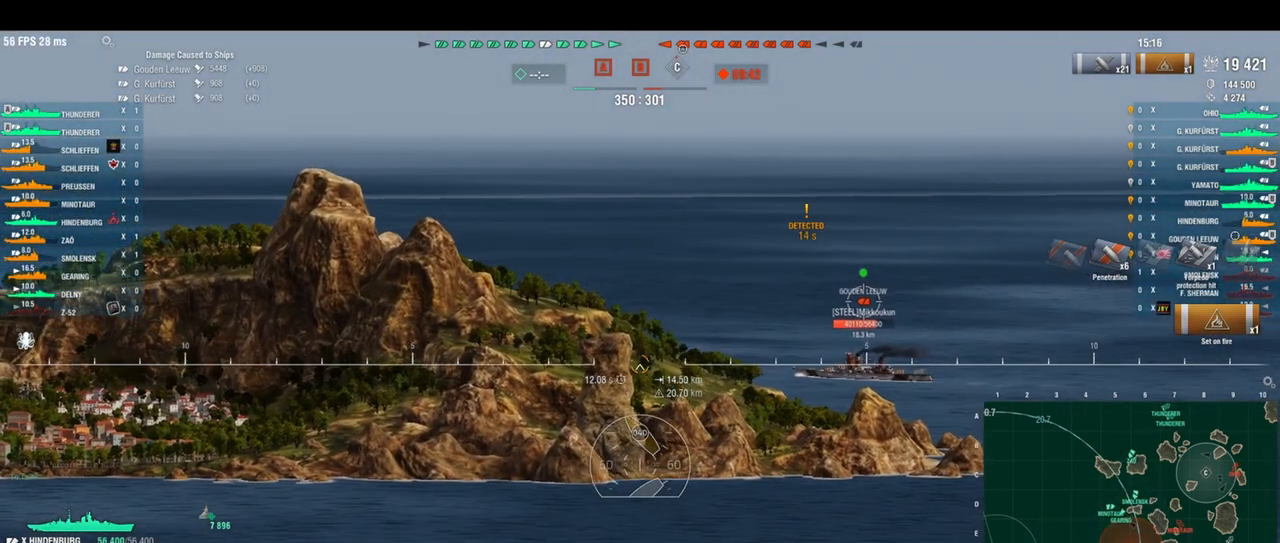
{"keys": ["s"], "events": []}
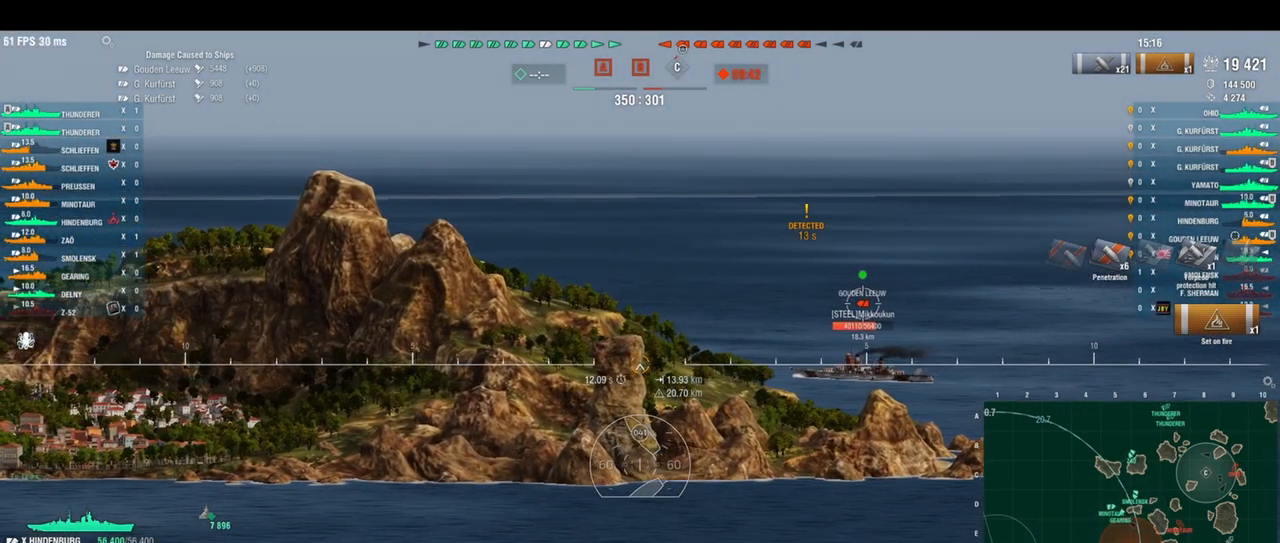
{"keys": ["s"], "events": []}
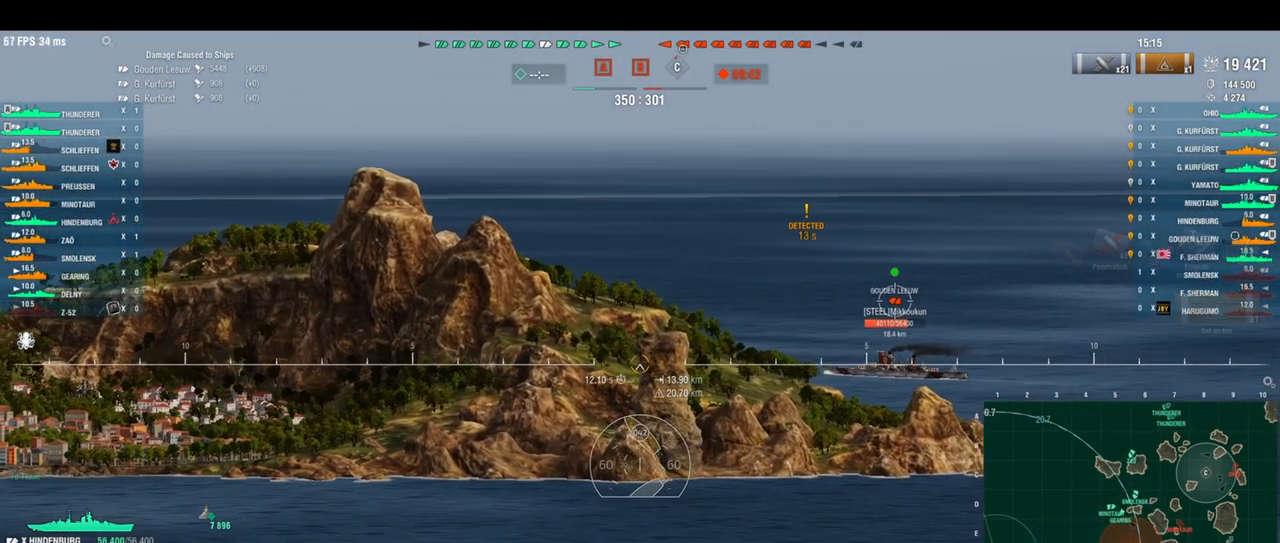
{"keys": ["s"], "events": []}